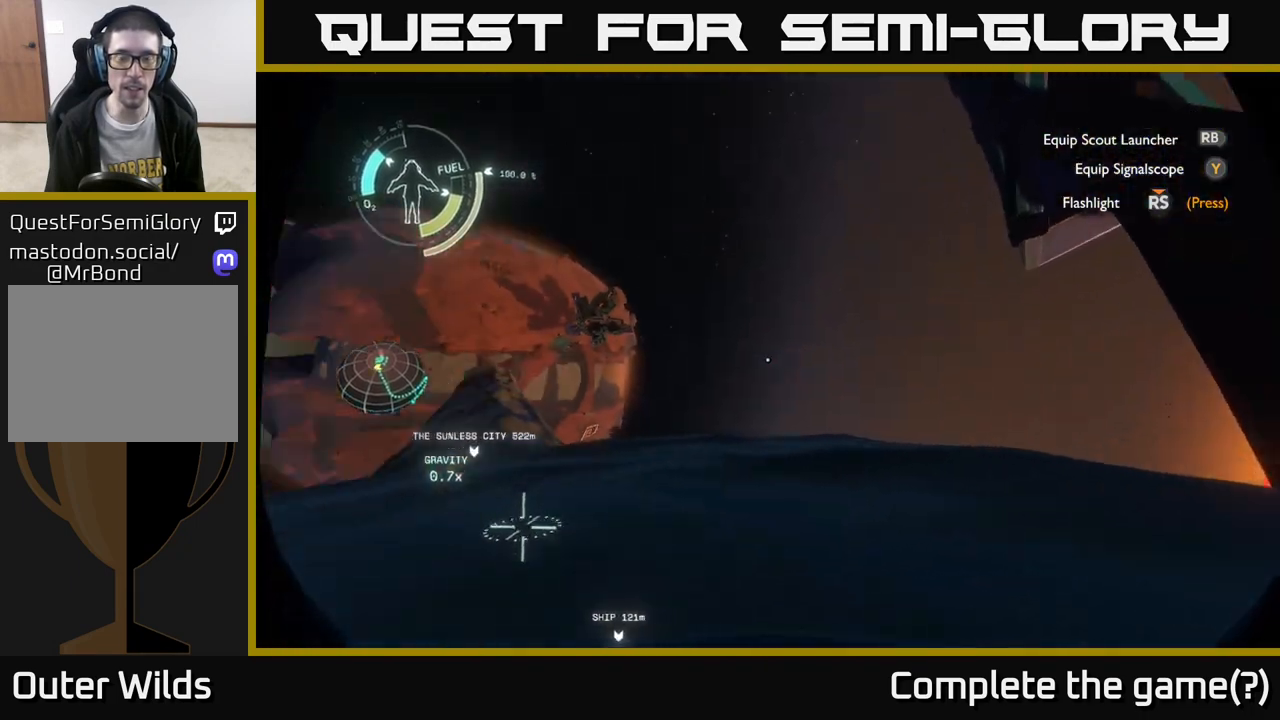
Gameplay with a controller (Xbox layout); each line is a JSON object with the inputs held at the frame after it. "events" lists button and stick changes between this image and that frame as [ms after this image, input, new state], when the widget could be followed in between.
{"buttons": [], "left_stick": "up", "right_stick": "center", "events": [[100, "right_stick", "center"], [183, "left_stick", "up"]]}
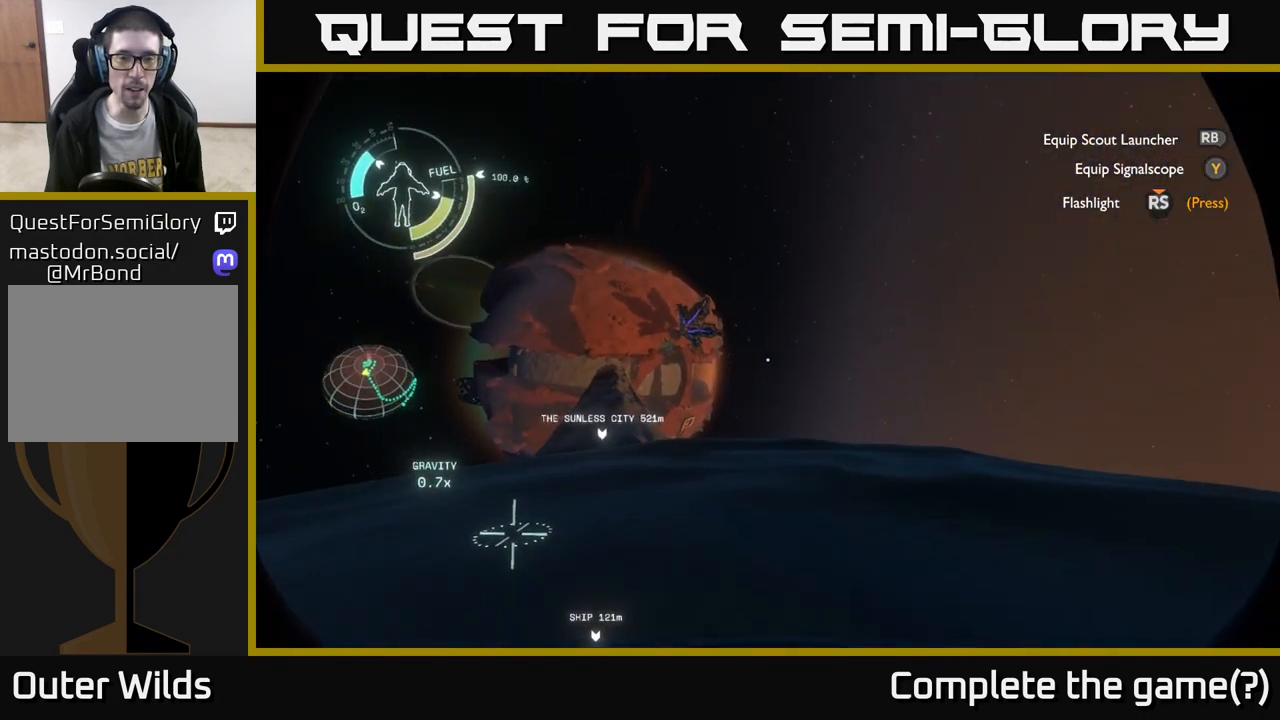
{"buttons": [], "left_stick": "up-right", "right_stick": "center", "events": [[250, "right_stick", "up-left"], [400, "right_stick", "center"], [500, "left_stick", "up-right"]]}
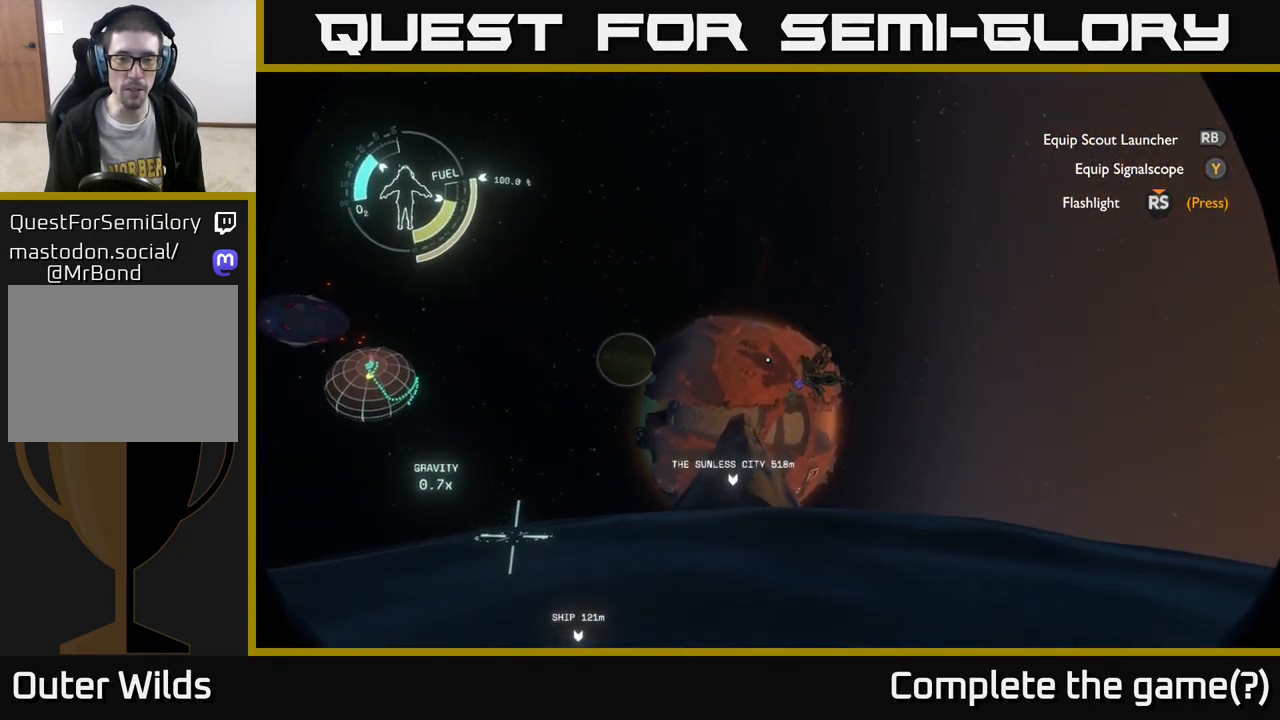
{"buttons": [], "left_stick": "up", "right_stick": "center", "events": [[83, "right_stick", "right"], [200, "right_stick", "center"], [233, "left_stick", "up"]]}
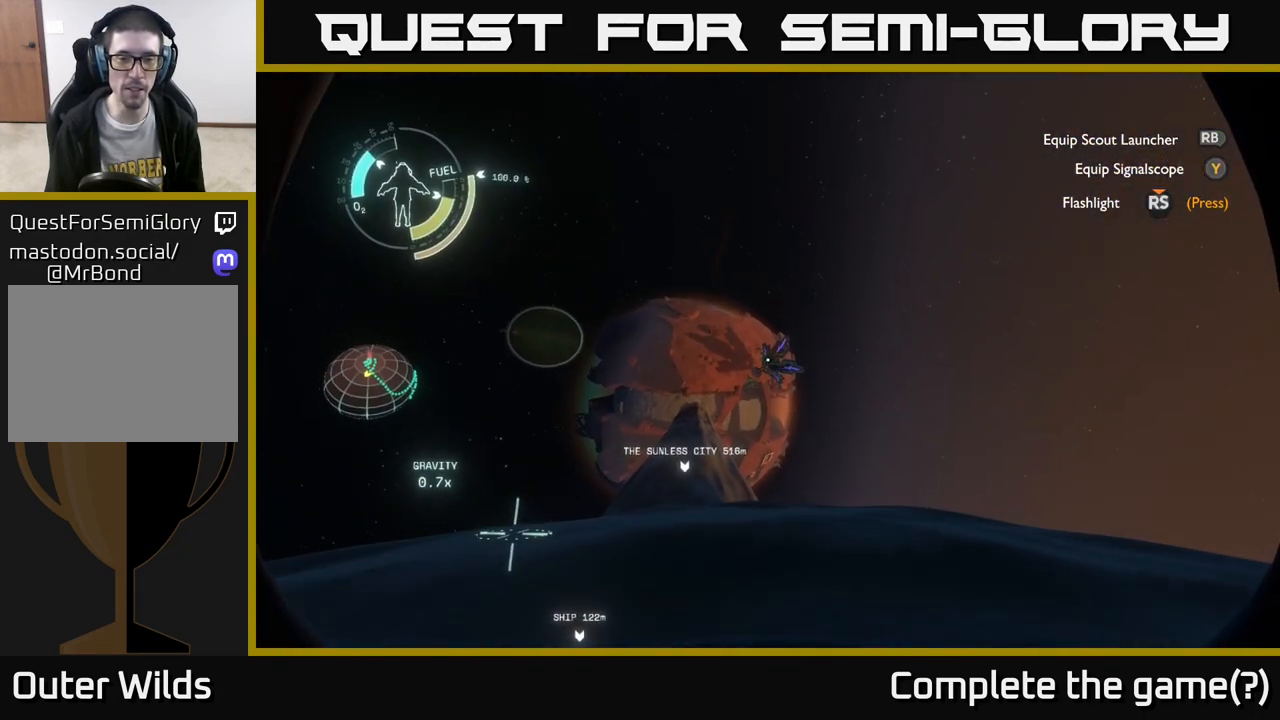
{"buttons": [], "left_stick": "center", "right_stick": "center", "events": [[50, "left_stick", "center"], [133, "right_stick", "right"], [267, "right_stick", "center"]]}
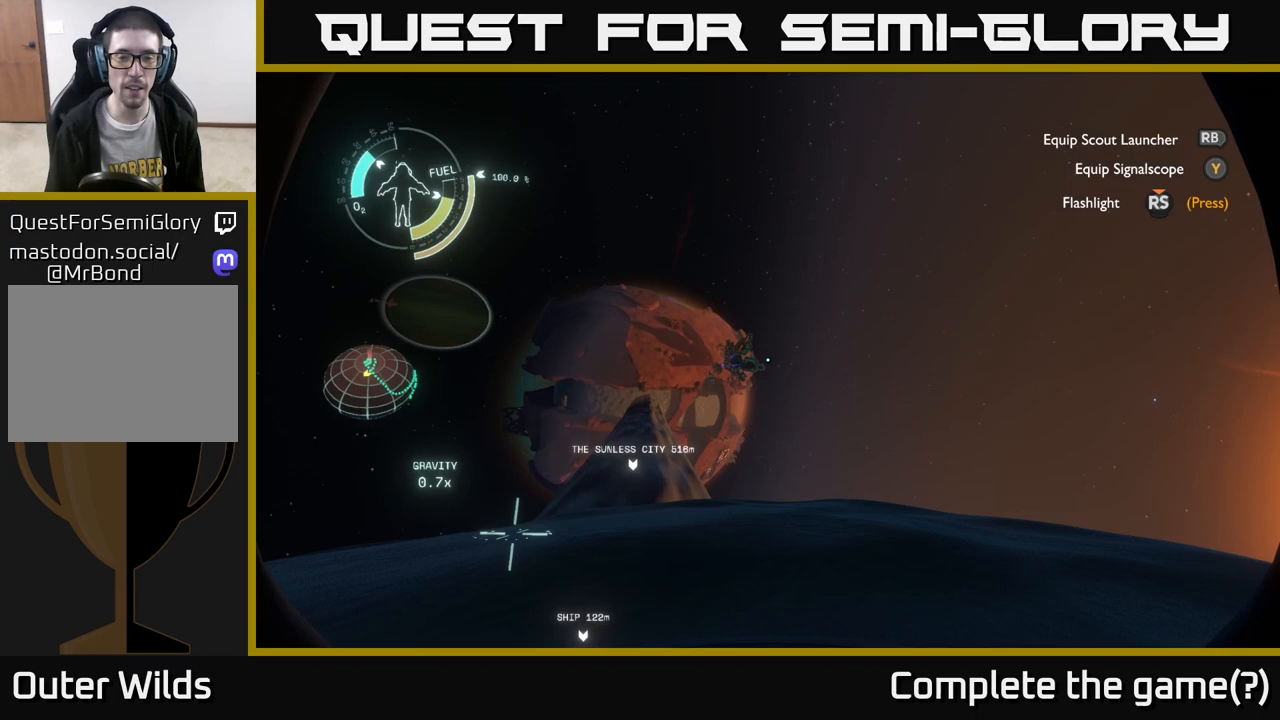
{"buttons": ["Y"], "left_stick": "center", "right_stick": "center", "events": [[450, "Y", "down"]]}
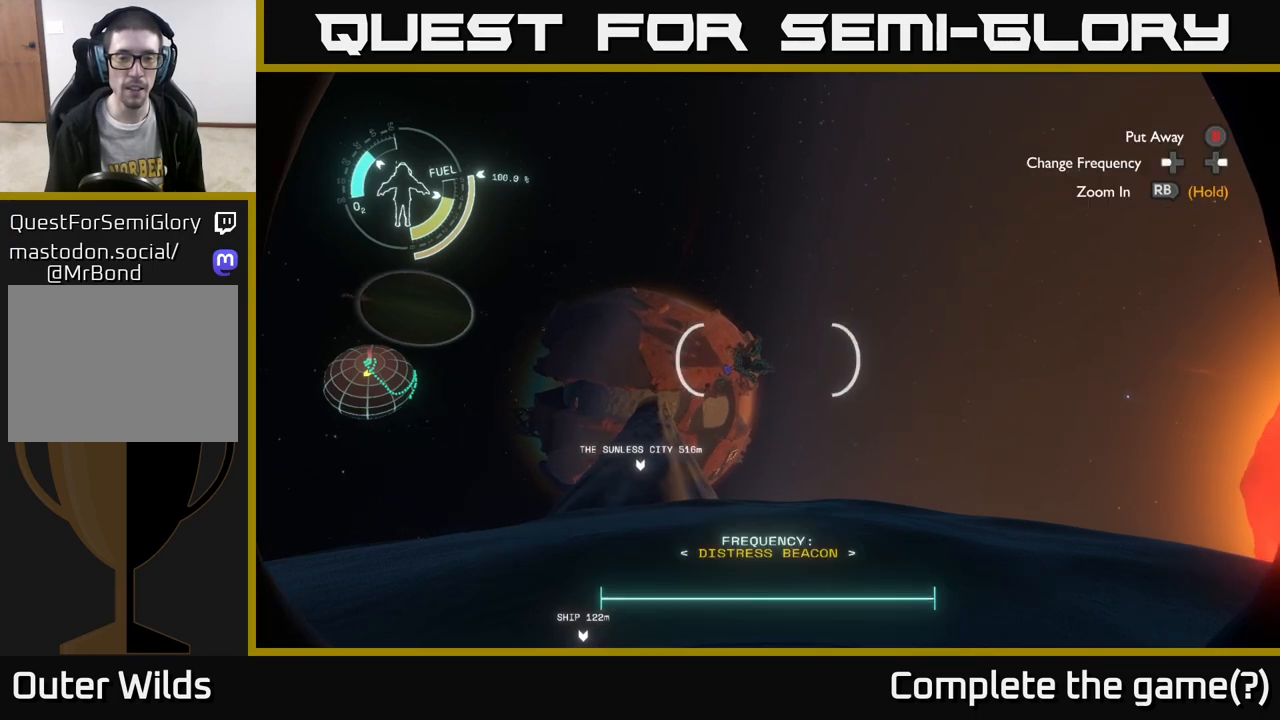
{"buttons": [], "left_stick": "up-right", "right_stick": "center", "events": [[17, "Y", "up"], [433, "left_stick", "up-right"]]}
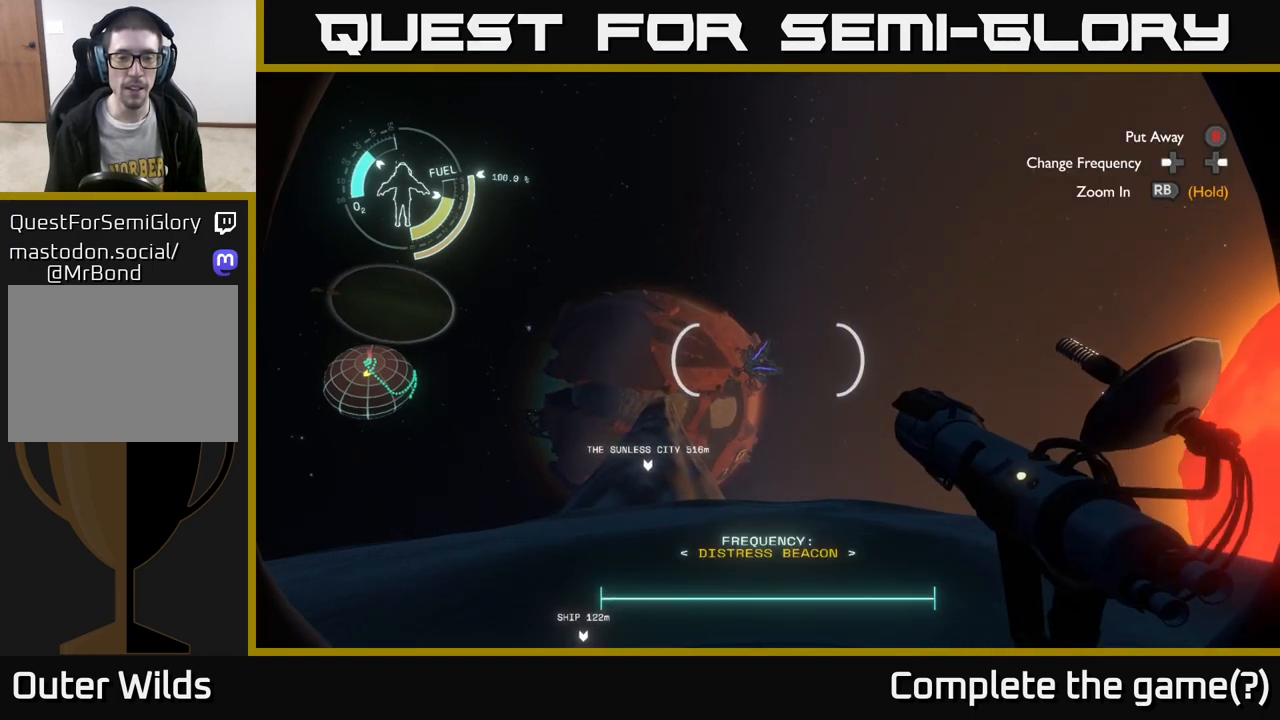
{"buttons": [], "left_stick": "center", "right_stick": "right", "events": [[167, "left_stick", "center"], [400, "right_stick", "right"]]}
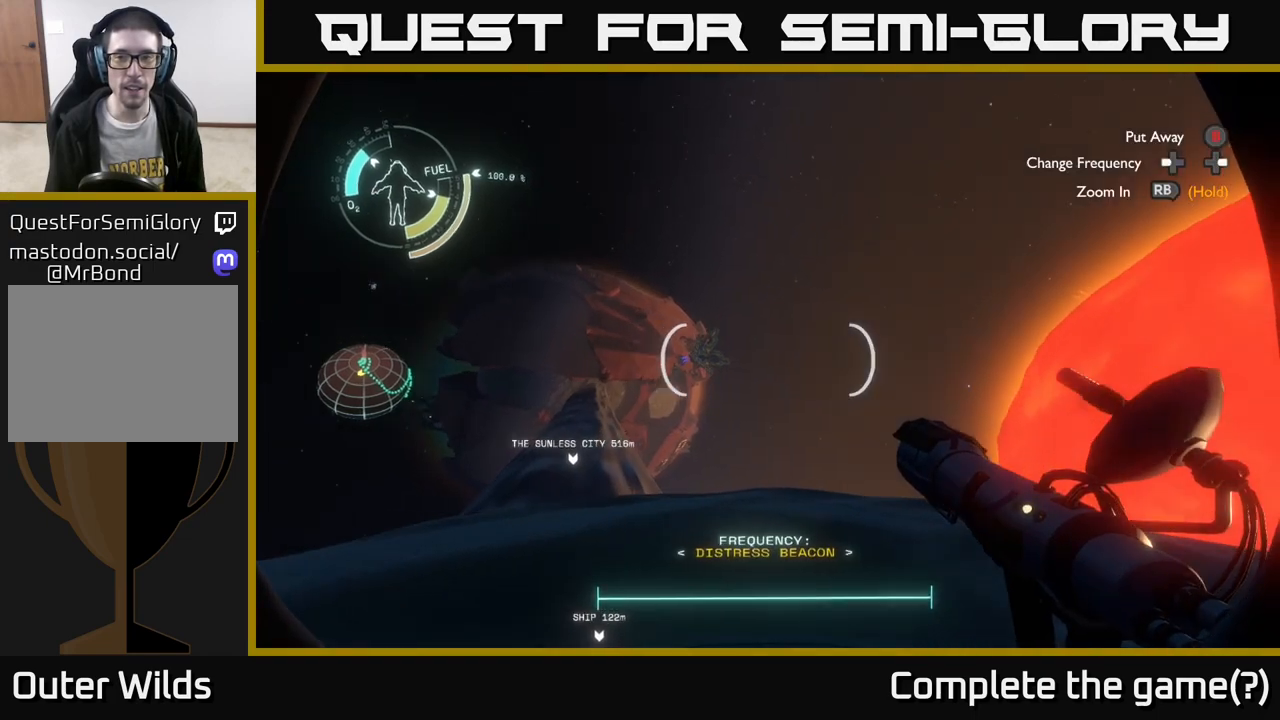
{"buttons": [], "left_stick": "center", "right_stick": "center", "events": [[50, "right_stick", "center"], [417, "right_stick", "up-left"], [483, "right_stick", "center"]]}
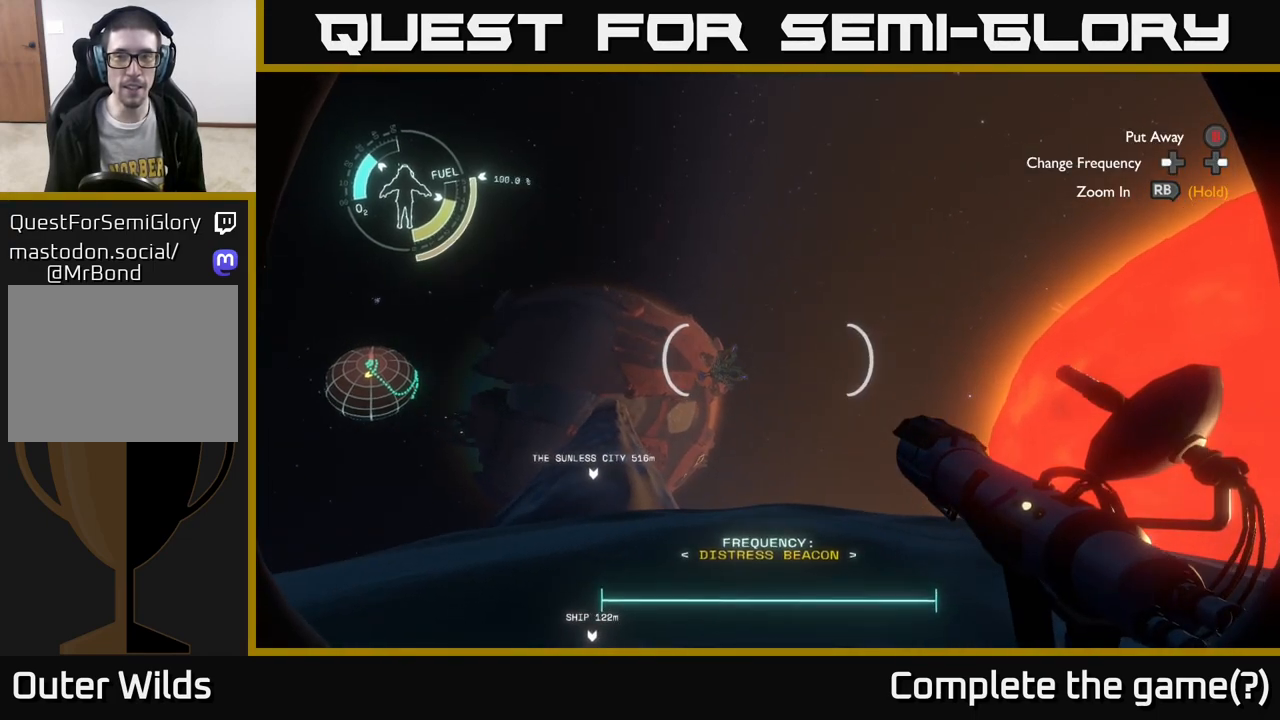
{"buttons": ["R1"], "left_stick": "center", "right_stick": "center", "events": [[117, "R1", "down"]]}
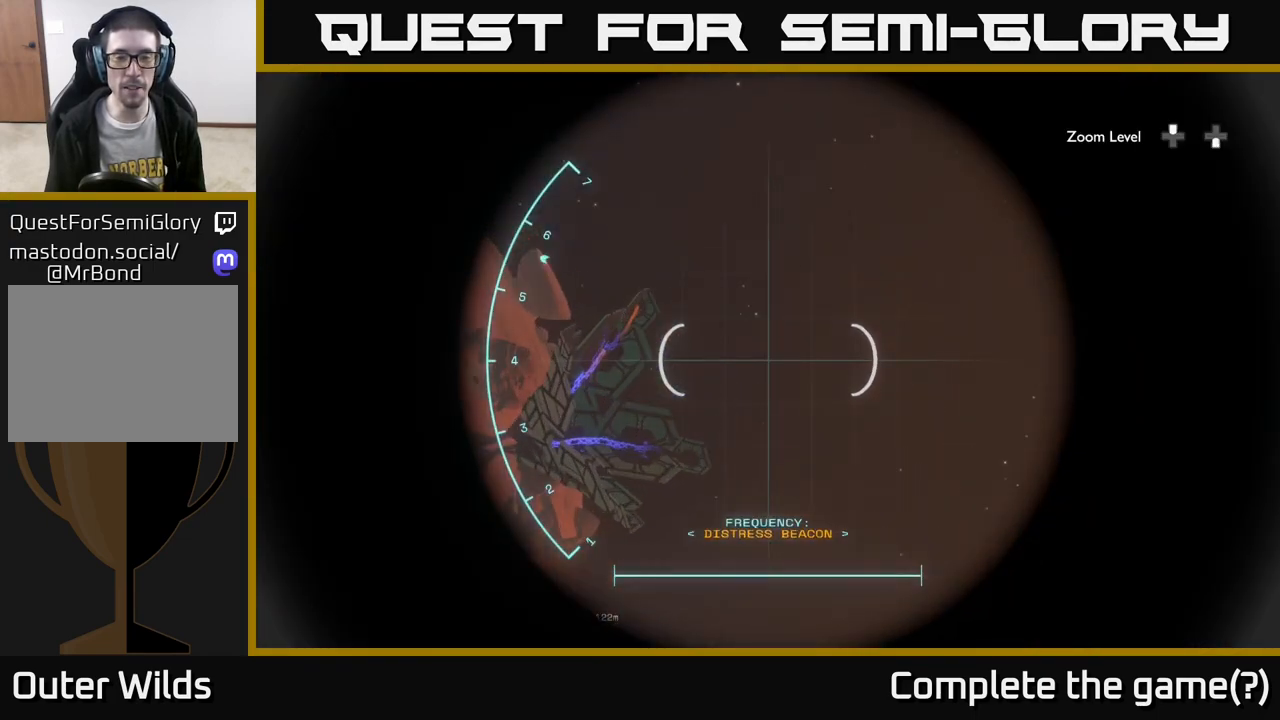
{"buttons": ["R1"], "left_stick": "center", "right_stick": "center", "events": [[183, "right_stick", "down-left"], [350, "right_stick", "center"]]}
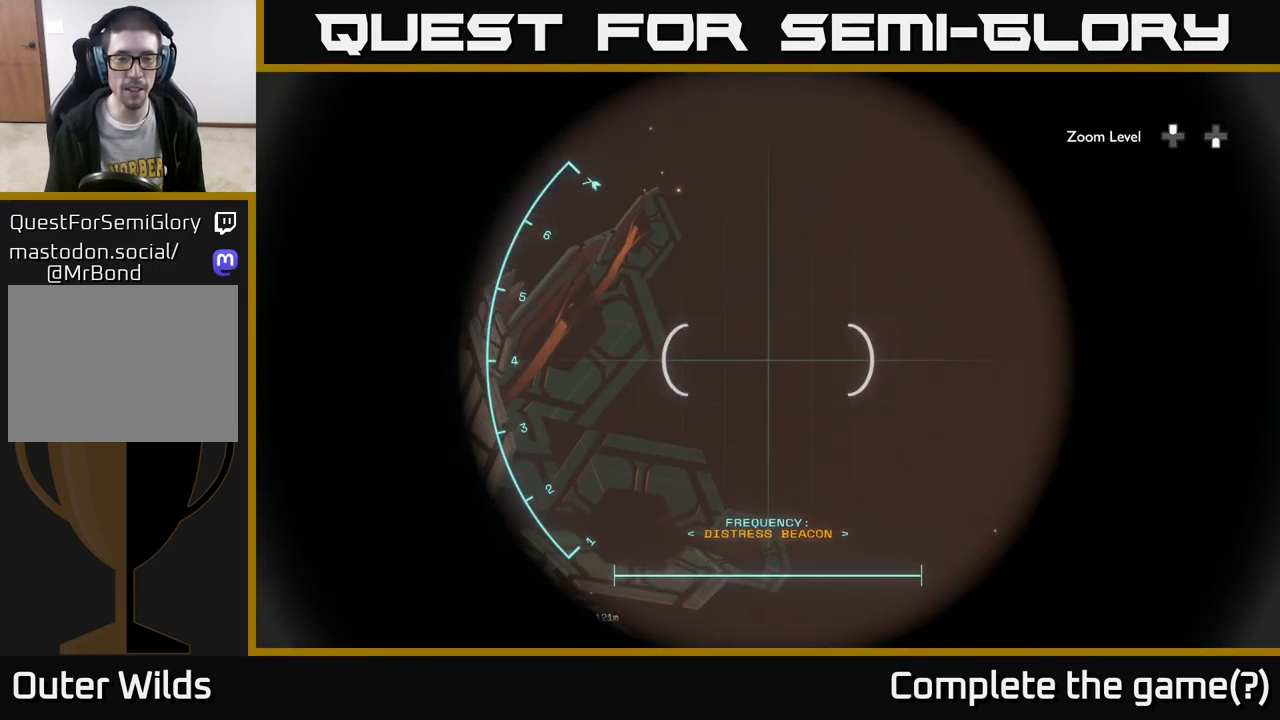
{"buttons": ["R1"], "left_stick": "center", "right_stick": "center", "events": [[100, "right_stick", "down-left"], [333, "right_stick", "center"]]}
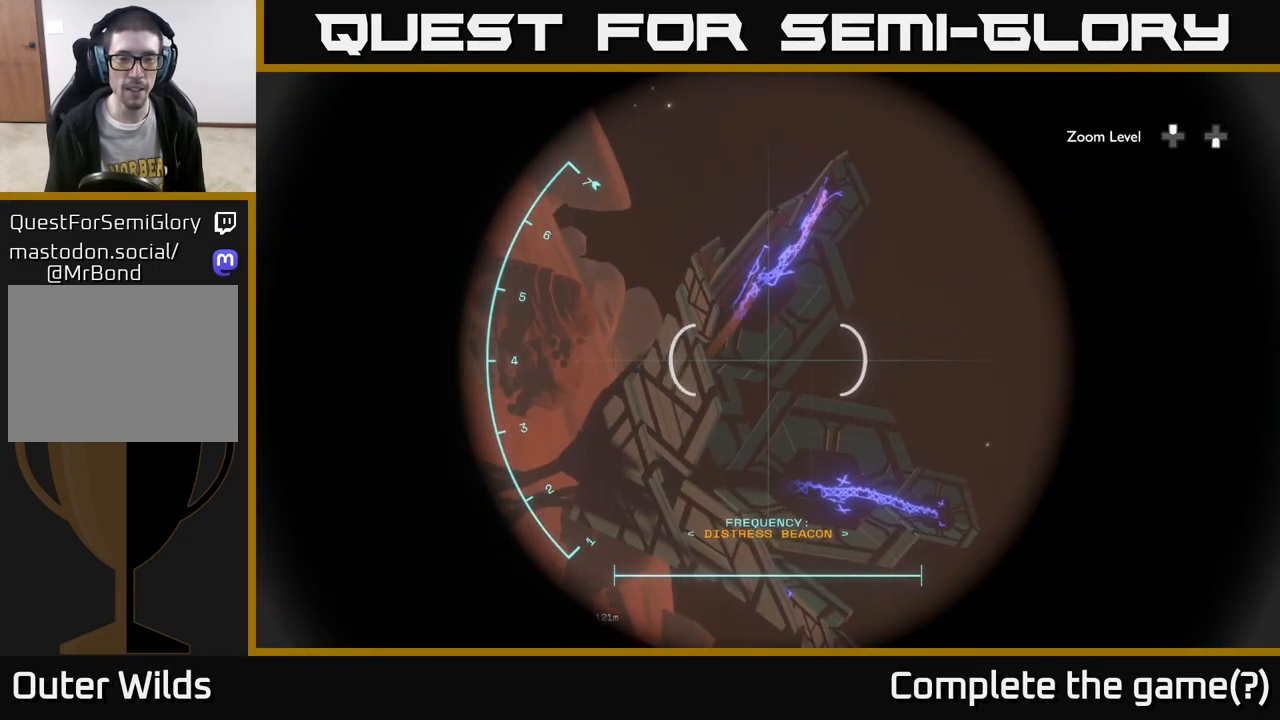
{"buttons": ["R1"], "left_stick": "center", "right_stick": "center", "events": [[83, "right_stick", "down-left"], [467, "right_stick", "center"]]}
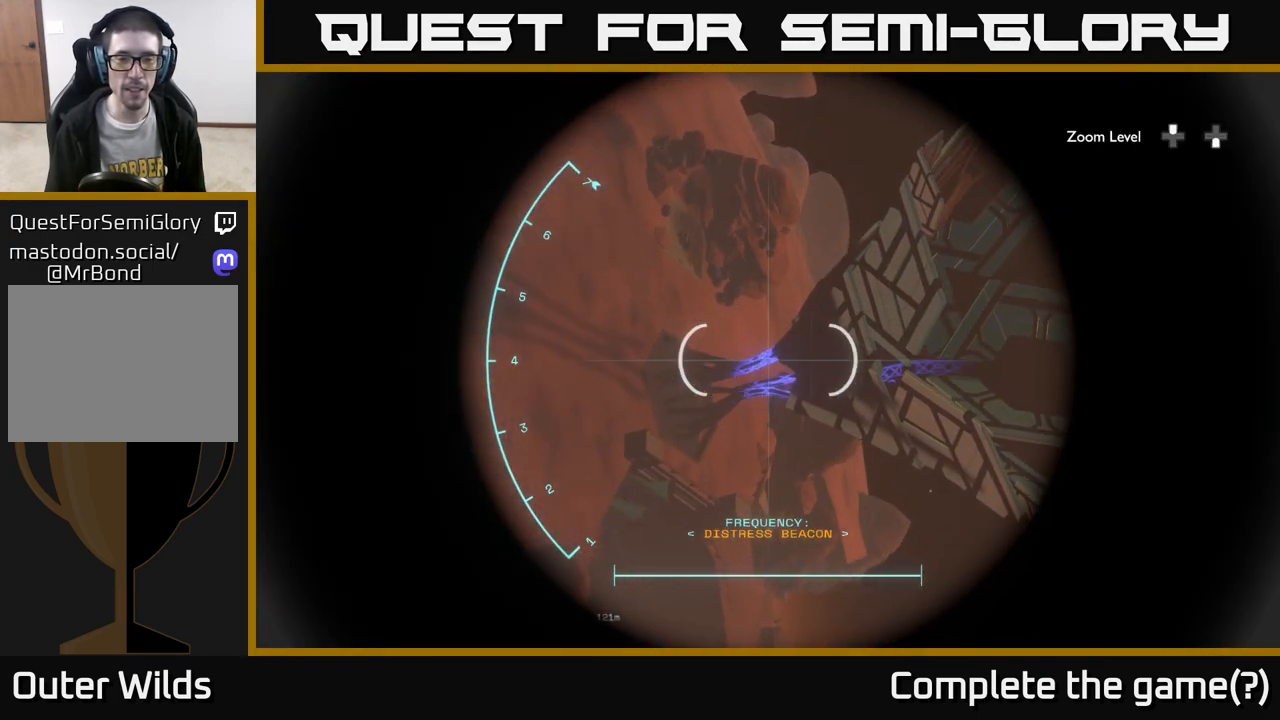
{"buttons": ["R1"], "left_stick": "center", "right_stick": "right", "events": [[333, "right_stick", "right"]]}
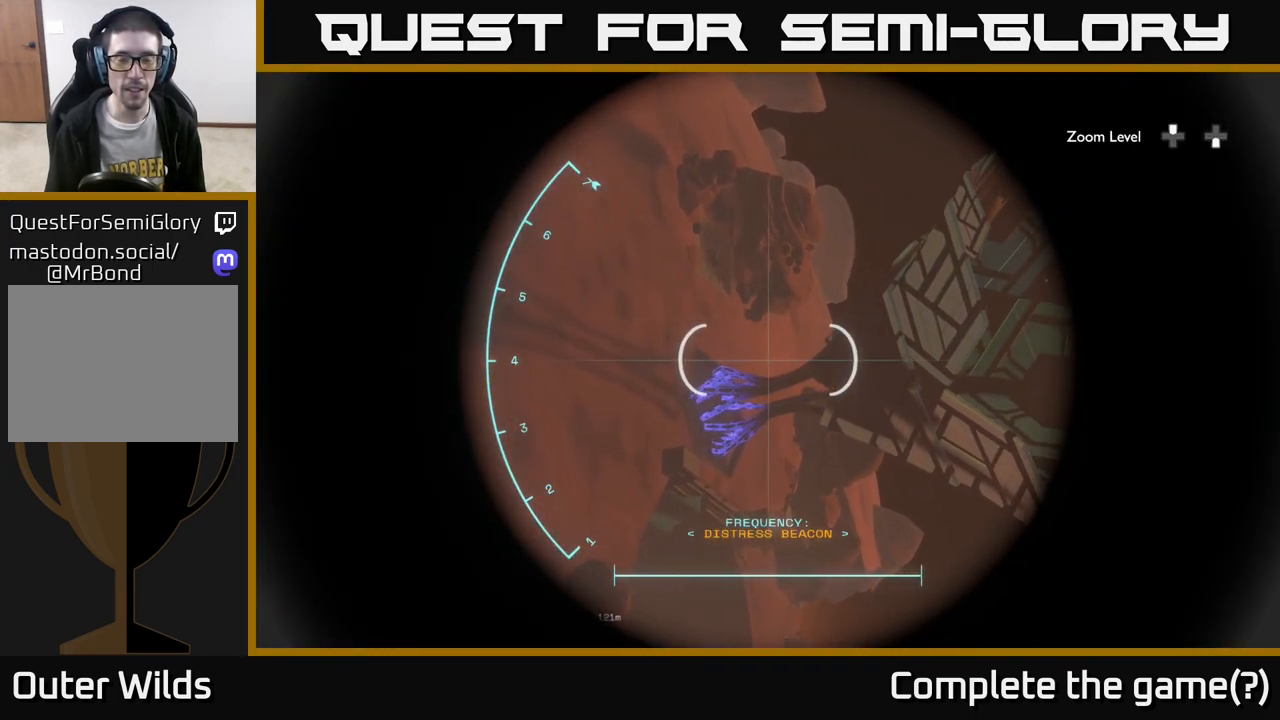
{"buttons": ["R1"], "left_stick": "center", "right_stick": "down-right", "events": [[333, "right_stick", "down-right"]]}
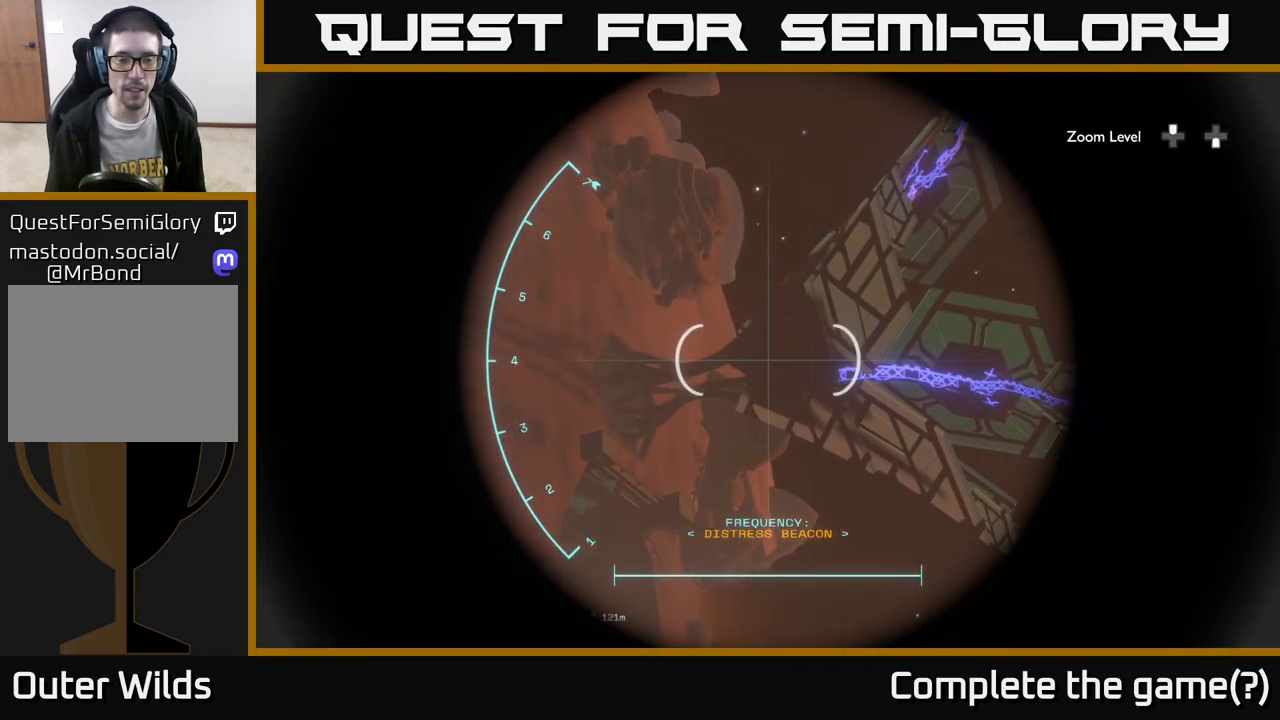
{"buttons": ["R1"], "left_stick": "center", "right_stick": "down-right", "events": []}
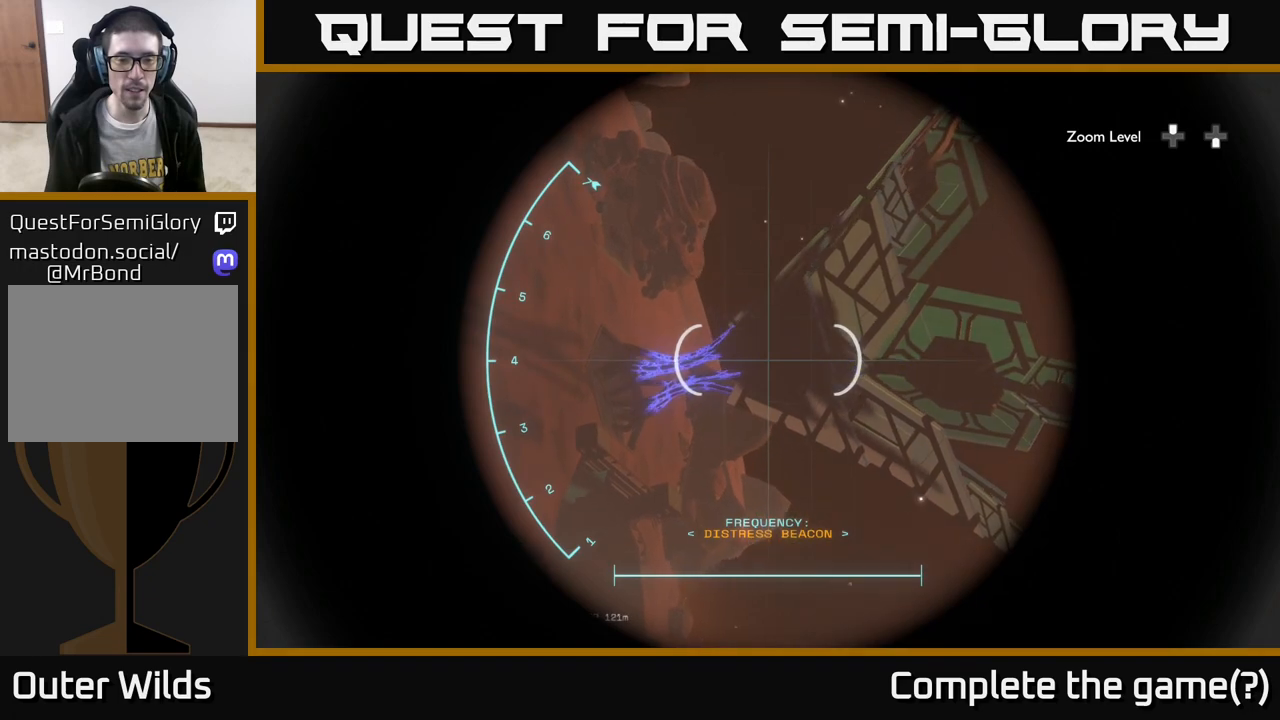
{"buttons": ["R1"], "left_stick": "center", "right_stick": "down-right", "events": []}
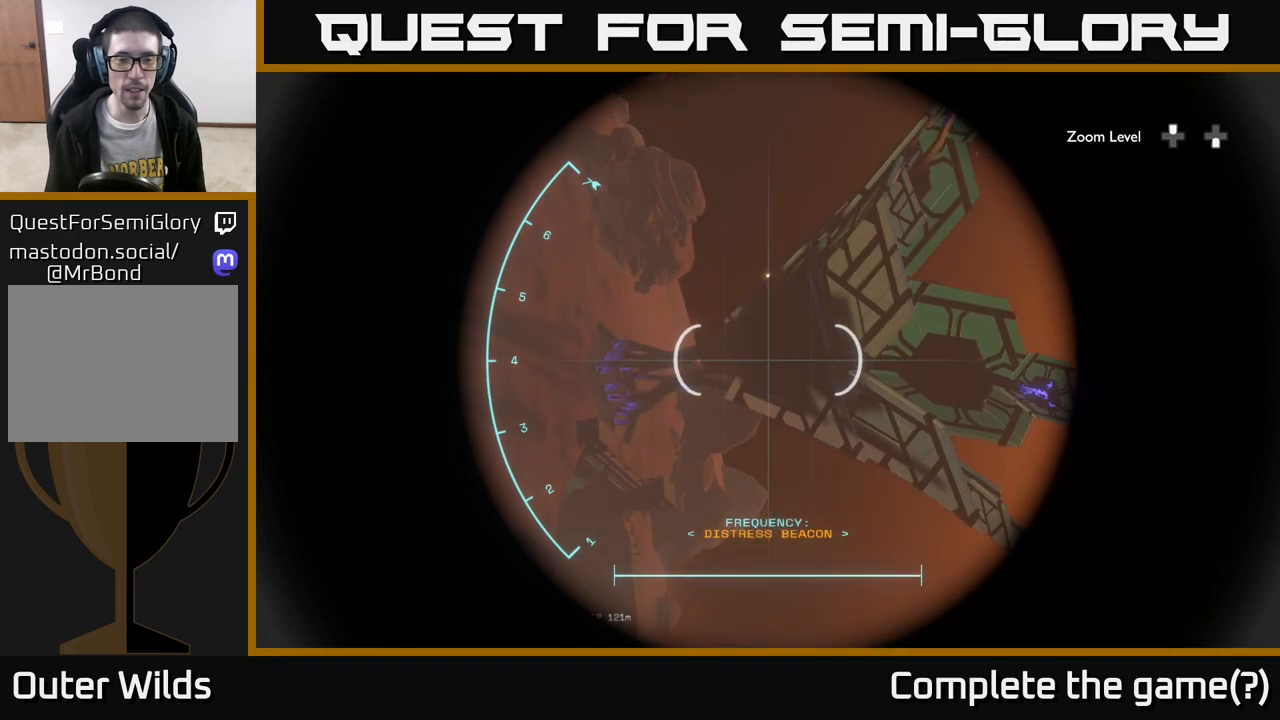
{"buttons": ["R1"], "left_stick": "center", "right_stick": "right", "events": [[433, "right_stick", "right"]]}
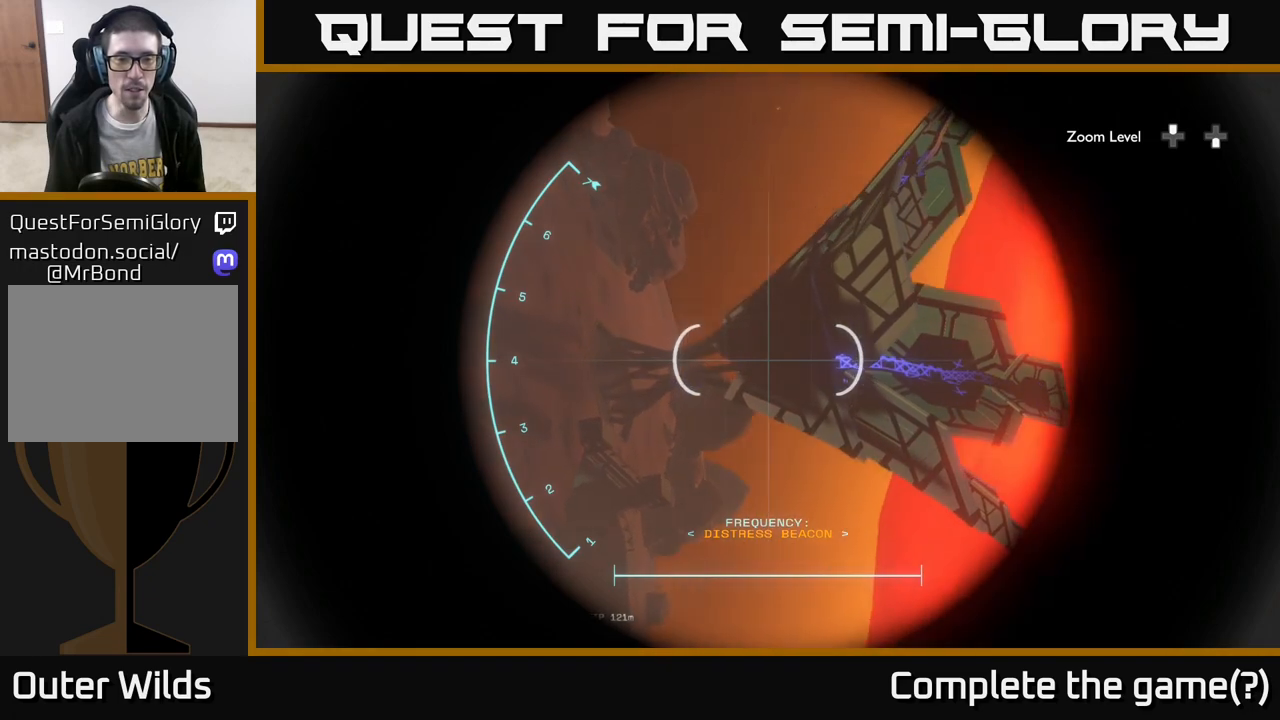
{"buttons": ["R1"], "left_stick": "center", "right_stick": "right", "events": []}
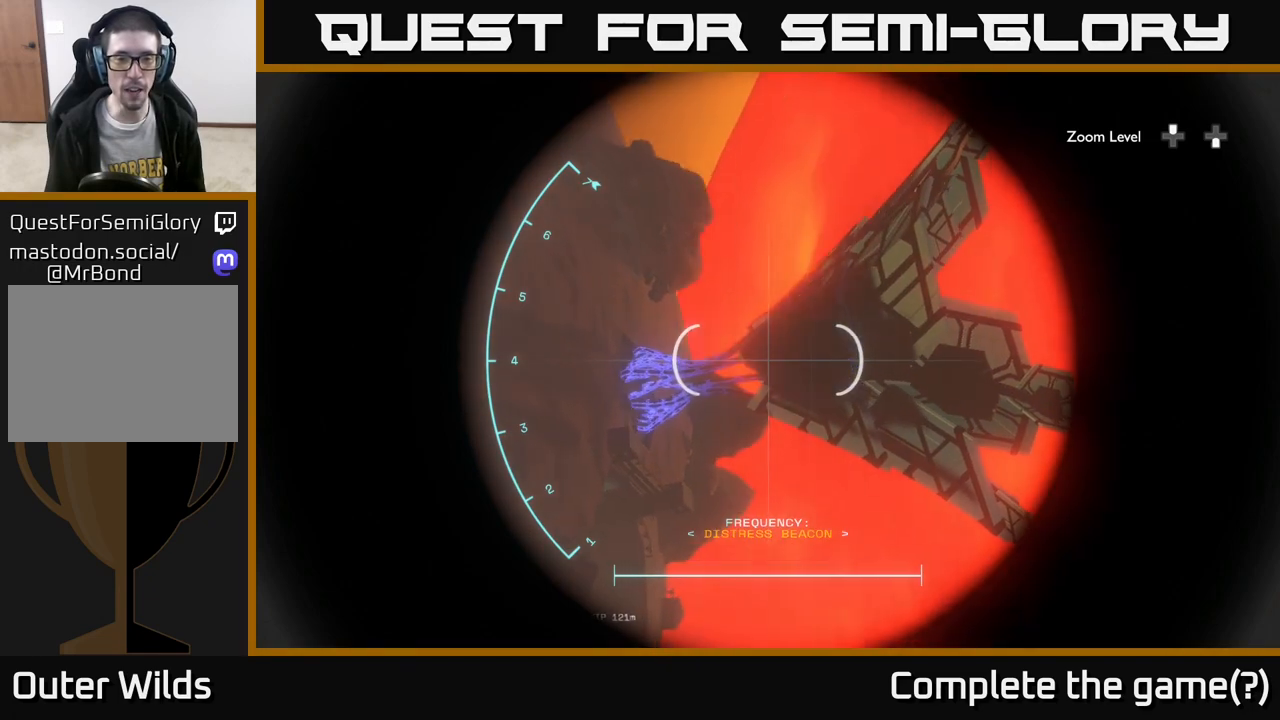
{"buttons": ["R1"], "left_stick": "center", "right_stick": "right", "events": []}
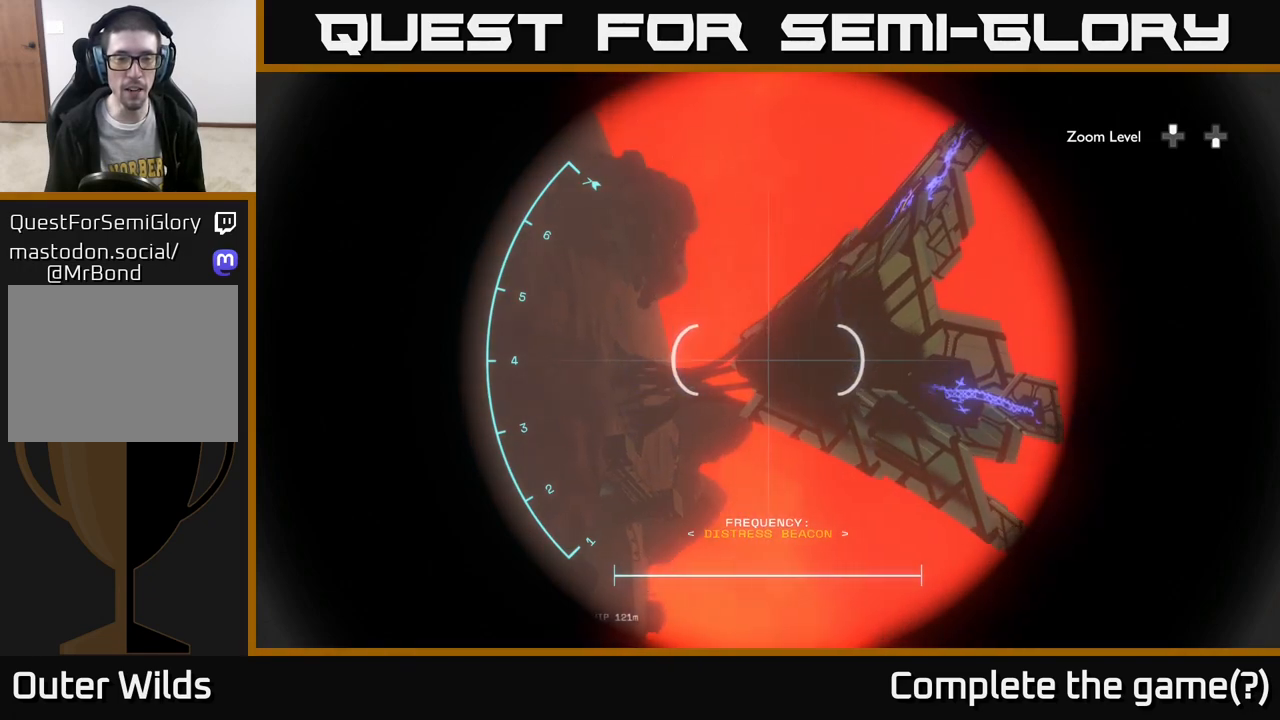
{"buttons": ["R1"], "left_stick": "center", "right_stick": "center", "events": [[333, "right_stick", "center"]]}
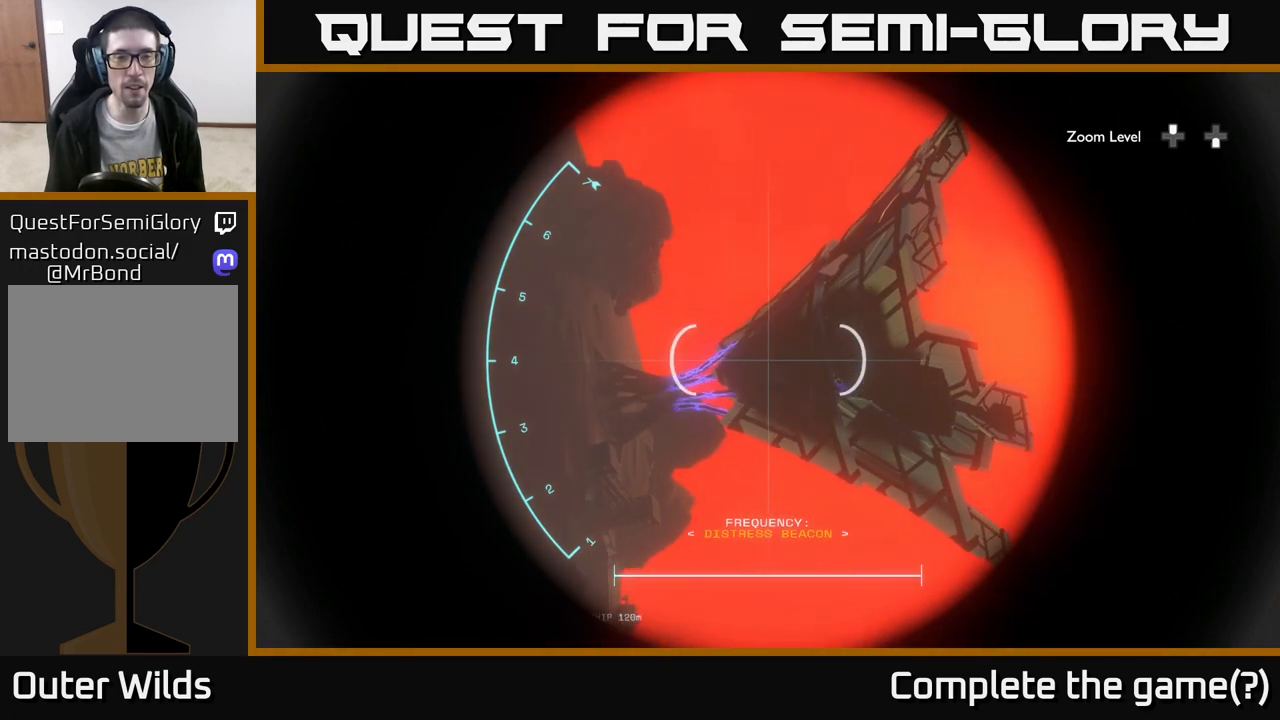
{"buttons": ["R1"], "left_stick": "center", "right_stick": "right", "events": [[133, "right_stick", "right"]]}
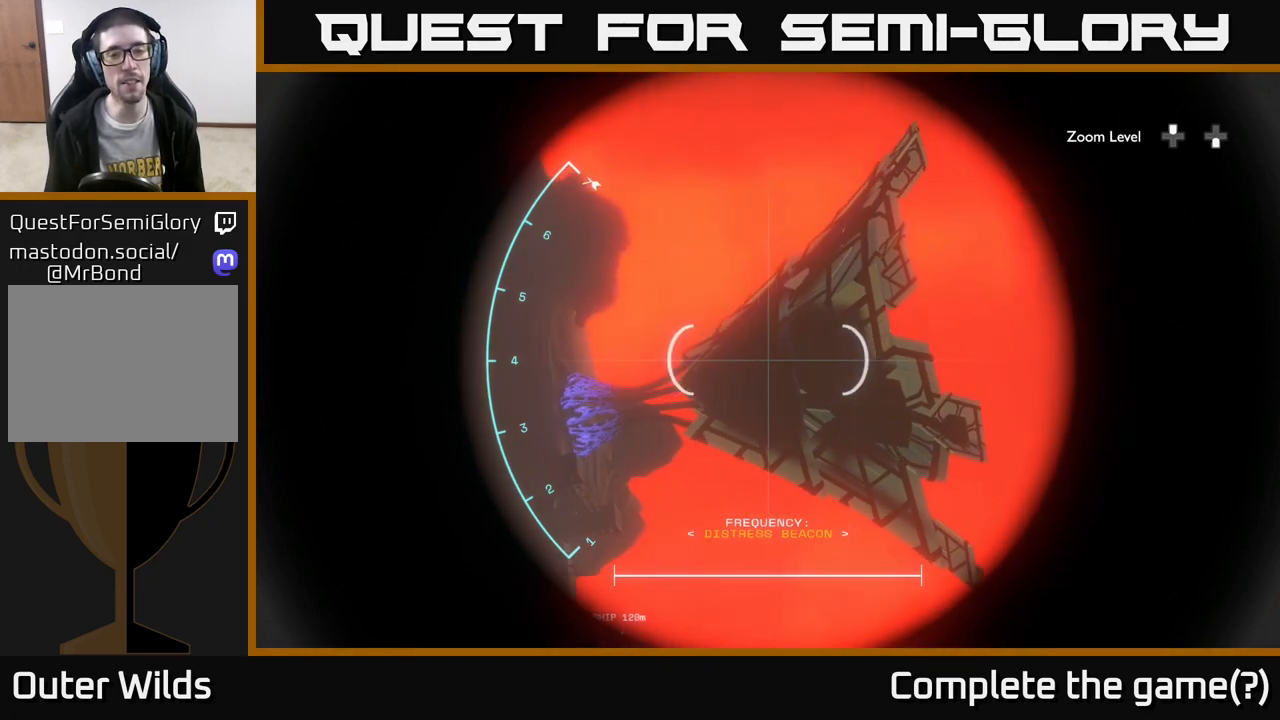
{"buttons": ["R1"], "left_stick": "center", "right_stick": "center", "events": [[167, "right_stick", "down-right"], [283, "right_stick", "down"], [433, "right_stick", "center"]]}
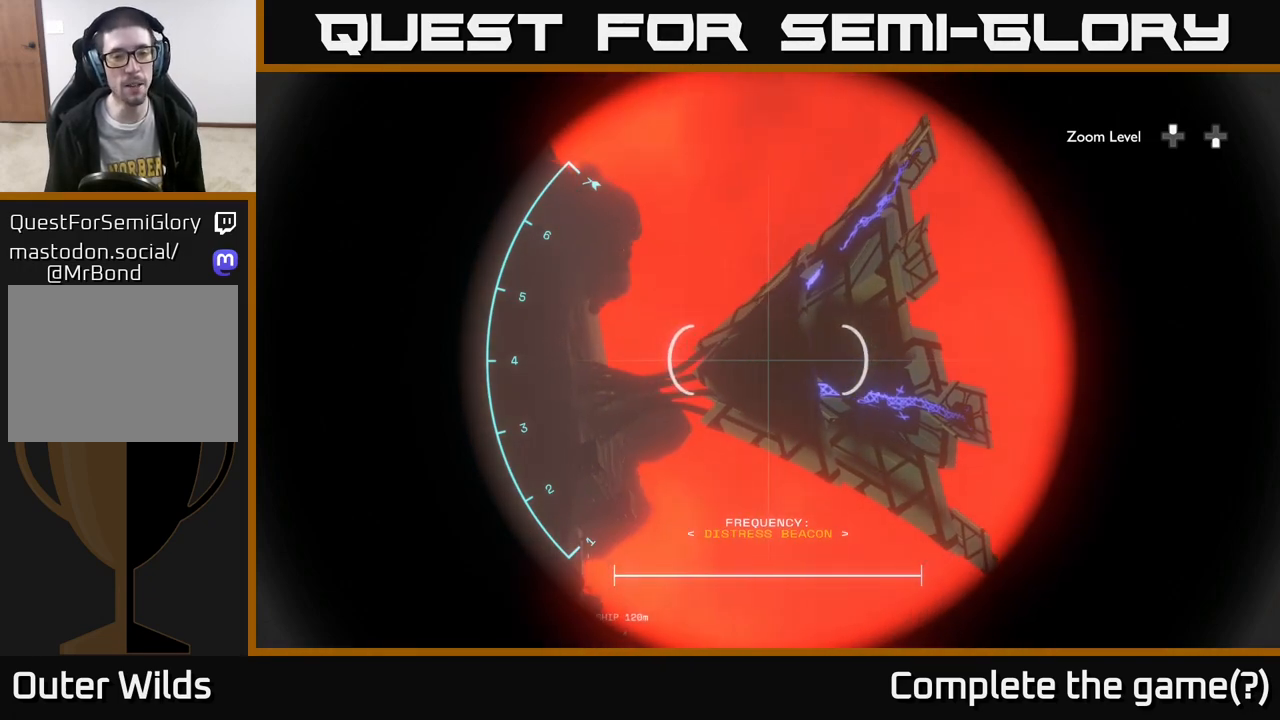
{"buttons": ["R1"], "left_stick": "center", "right_stick": "right", "events": [[67, "right_stick", "right"]]}
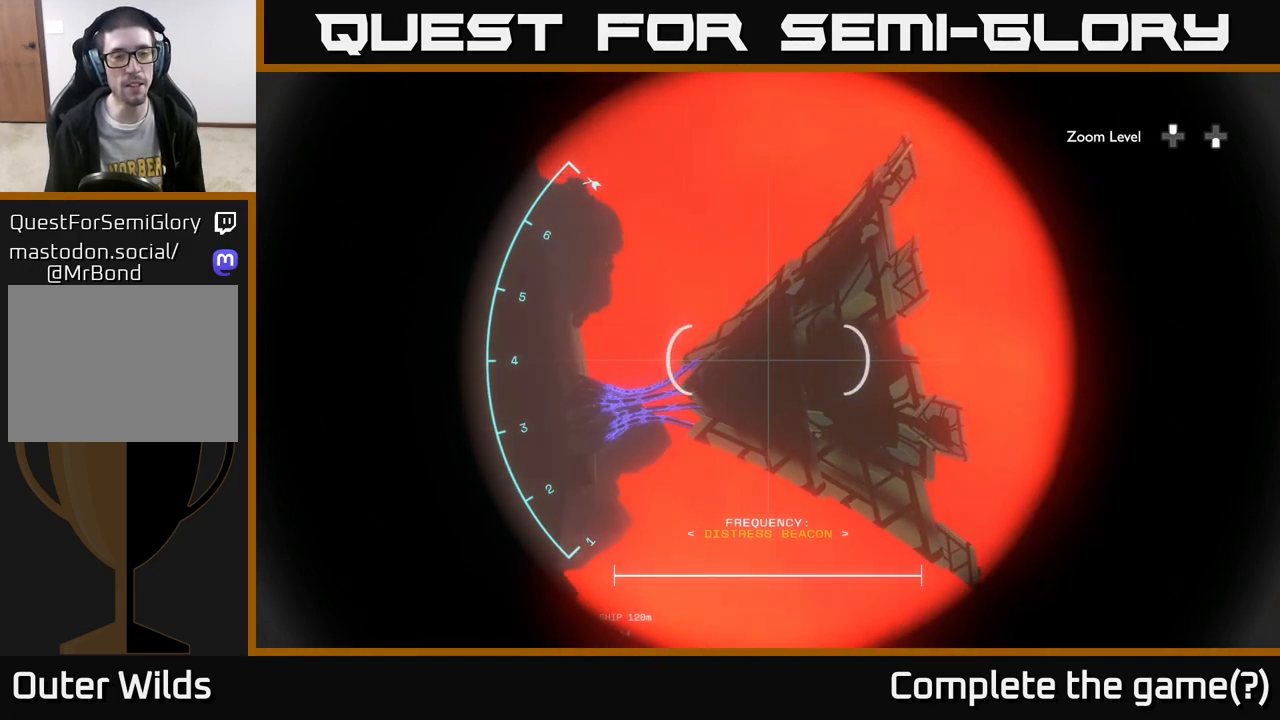
{"buttons": [], "left_stick": "center", "right_stick": "center", "events": [[133, "right_stick", "down-left"], [183, "R1", "up"], [283, "right_stick", "left"], [400, "right_stick", "center"]]}
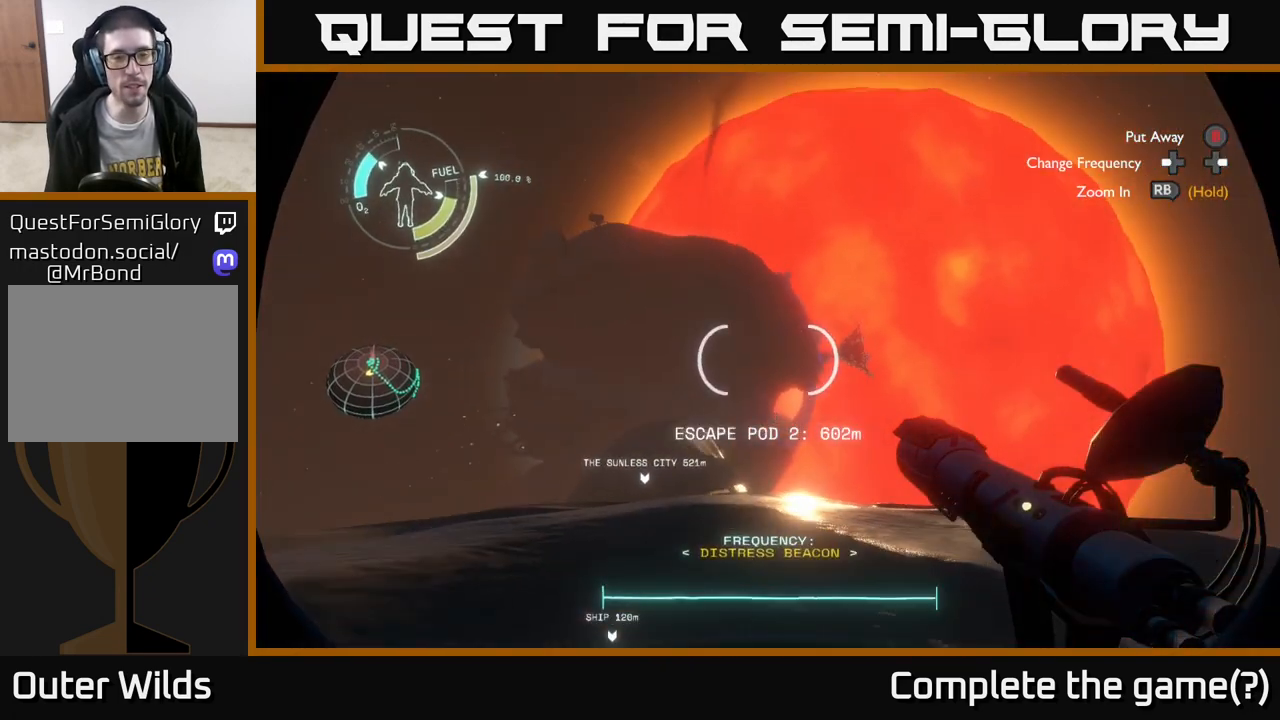
{"buttons": [], "left_stick": "center", "right_stick": "center", "events": [[33, "left_stick", "right"], [300, "left_stick", "center"]]}
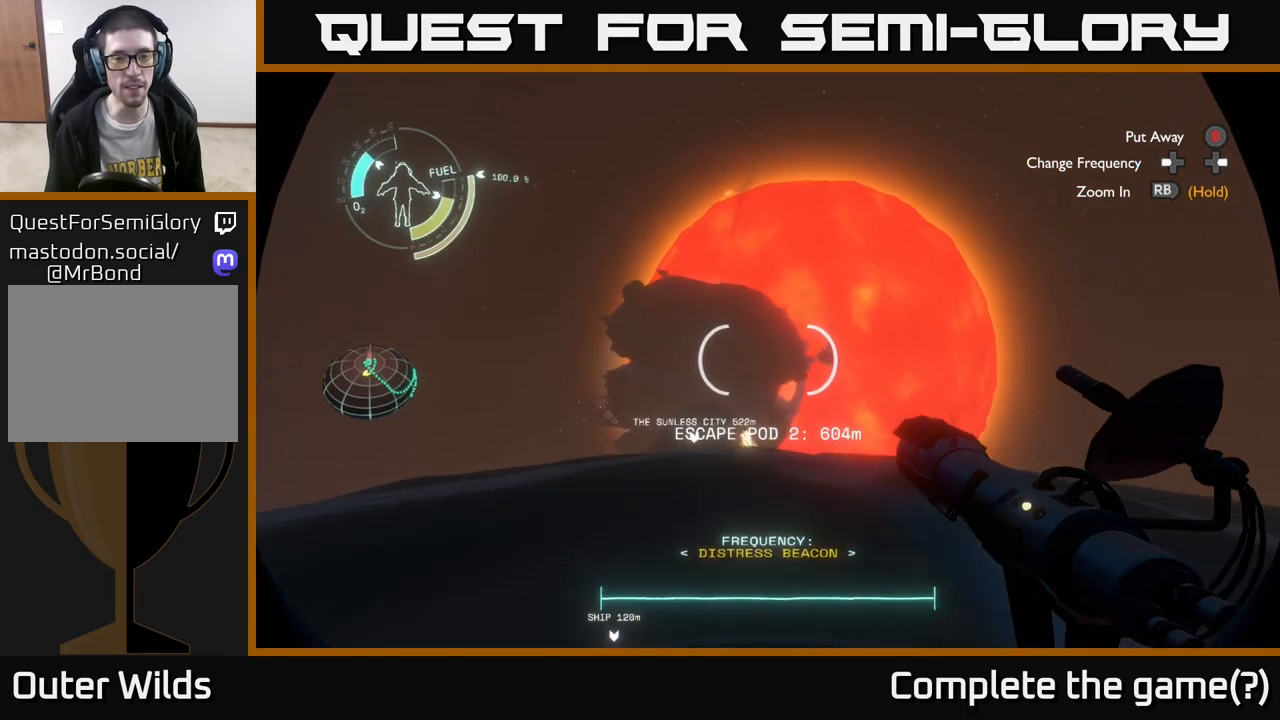
{"buttons": [], "left_stick": "up", "right_stick": "center", "events": [[350, "right_stick", "left"], [417, "left_stick", "up"], [500, "right_stick", "center"]]}
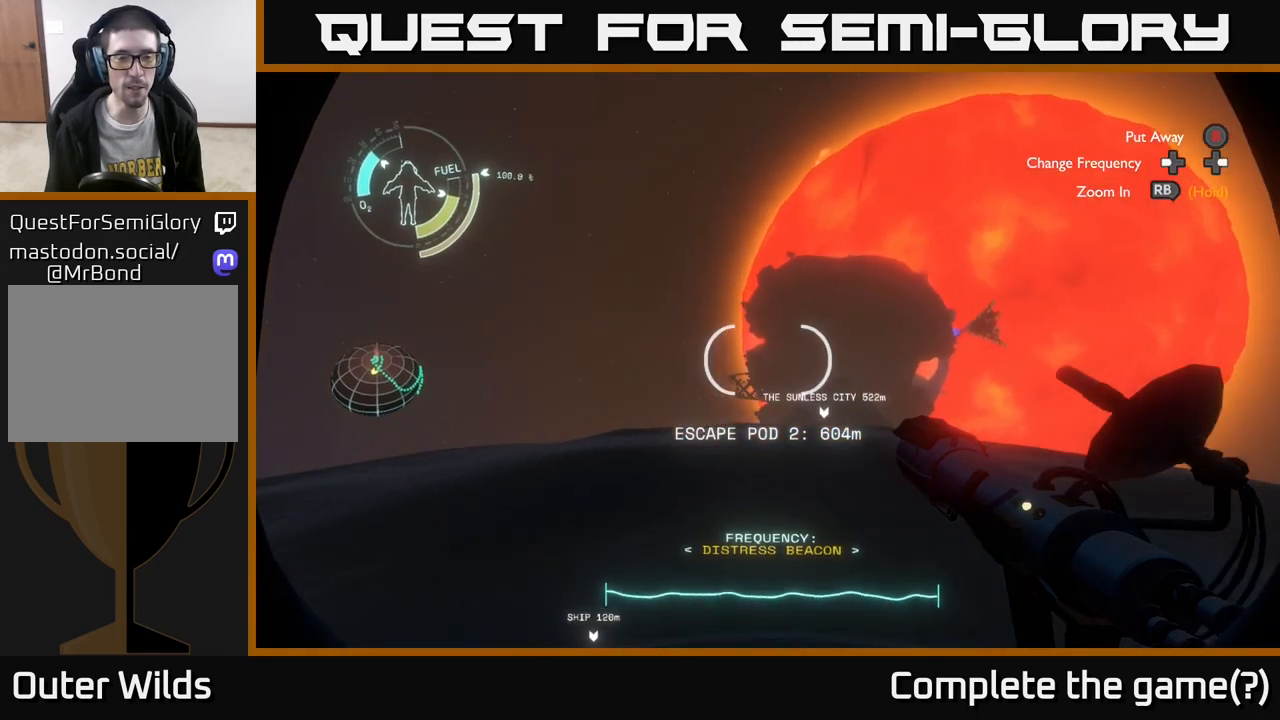
{"buttons": [], "left_stick": "up", "right_stick": "center", "events": [[217, "right_stick", "right"], [350, "right_stick", "center"]]}
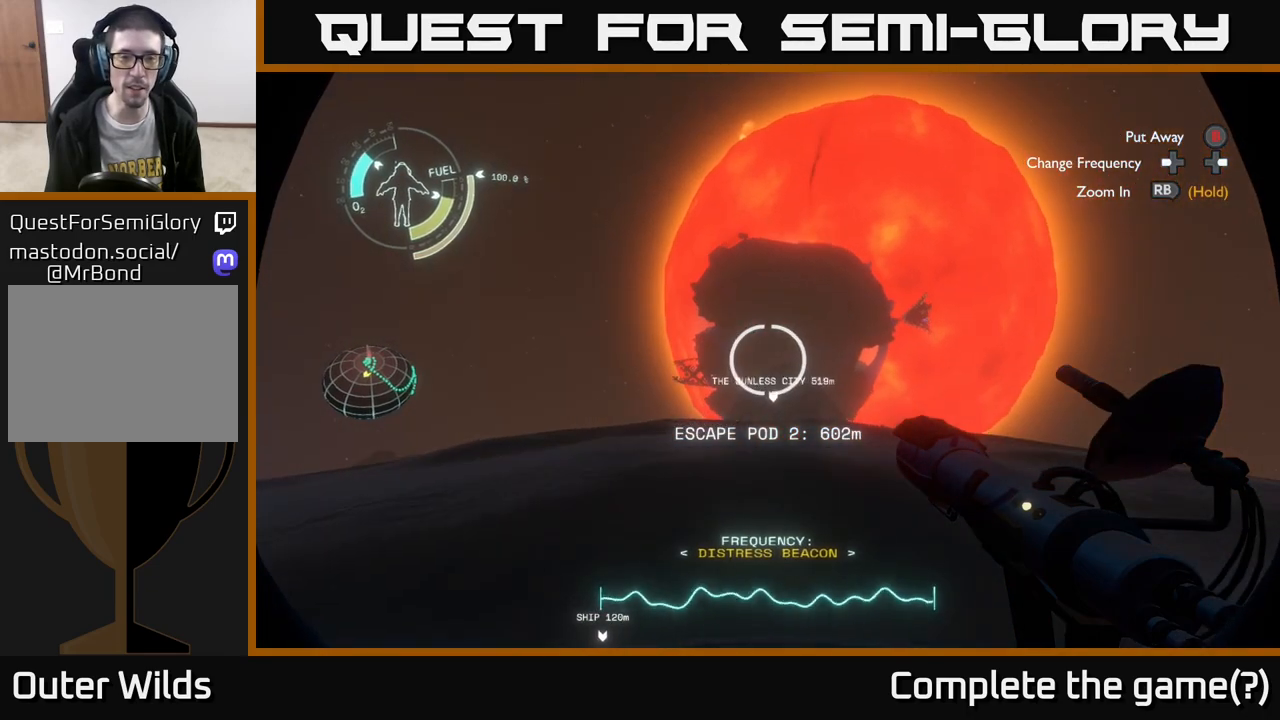
{"buttons": [], "left_stick": "center", "right_stick": "up", "events": [[267, "left_stick", "center"], [383, "right_stick", "up"]]}
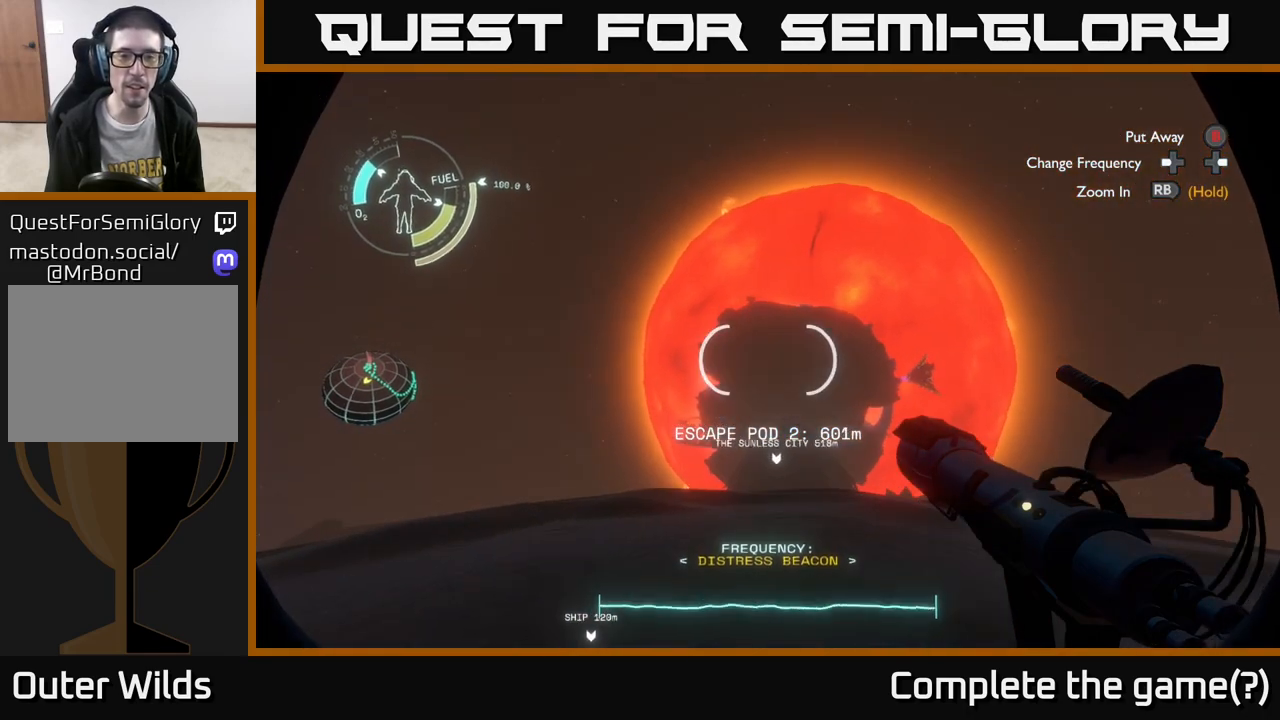
{"buttons": [], "left_stick": "center", "right_stick": "center", "events": [[17, "right_stick", "center"], [217, "right_stick", "down-right"], [333, "right_stick", "center"]]}
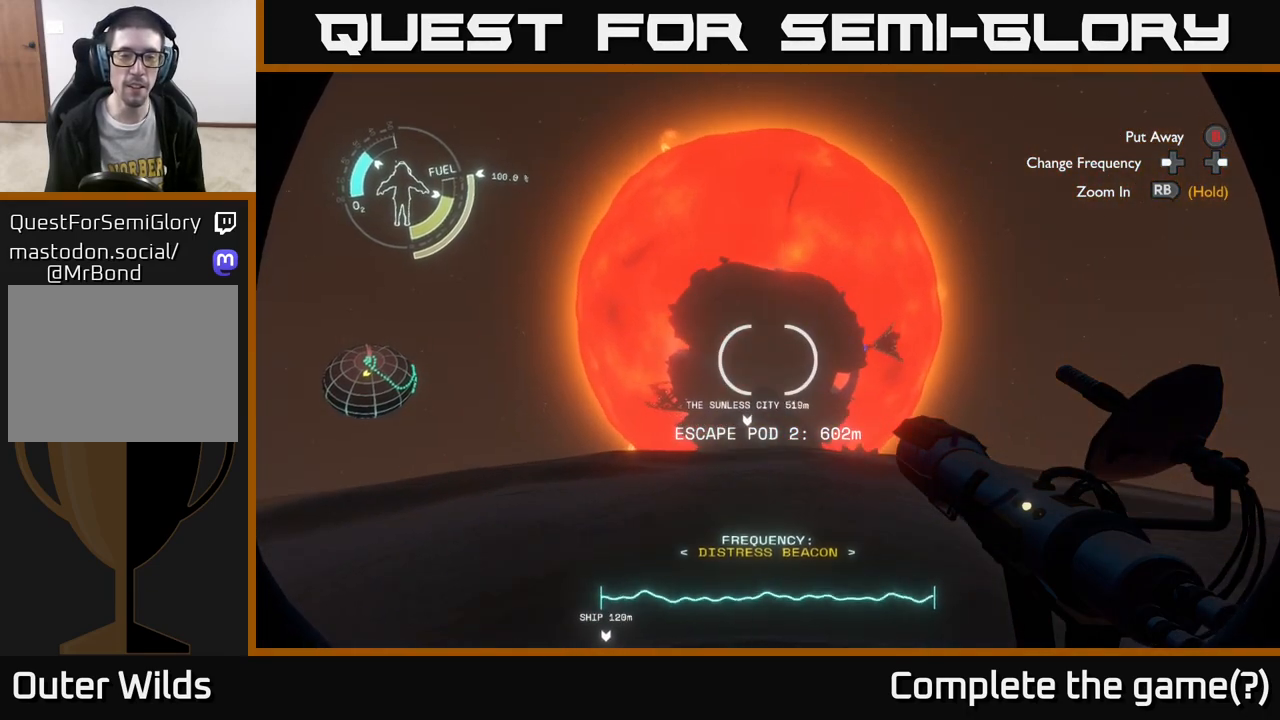
{"buttons": [], "left_stick": "center", "right_stick": "right", "events": [[183, "B", "down"], [233, "B", "up"], [450, "right_stick", "right"]]}